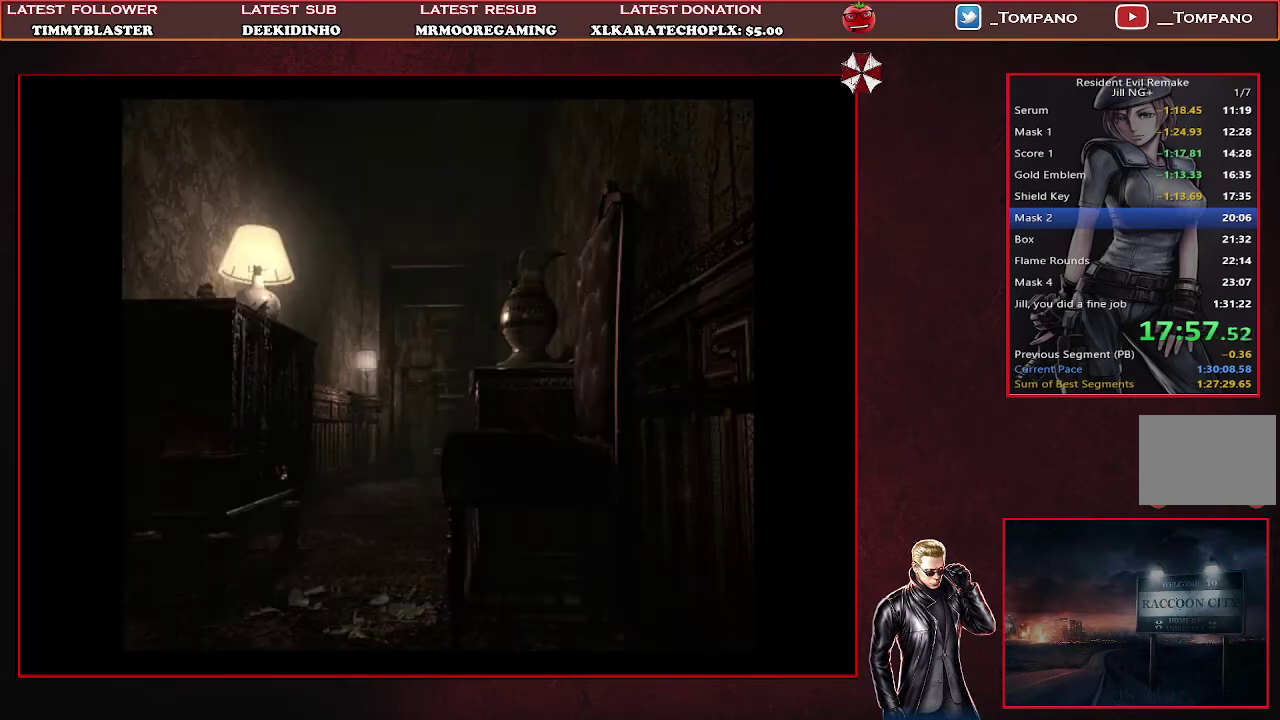
Gameplay with a controller (PlayStation layout); each line is a JSON object with the inputs held at the frame after it. "events" lists button and stick changes between this image and that frame as [ms after this image, input, new state], when the widget could be followed in between. Not read: L2 R2 R3 right_stick.
{"buttons": ["SQUARE", "DPAD_UP"], "left_stick": "center", "events": []}
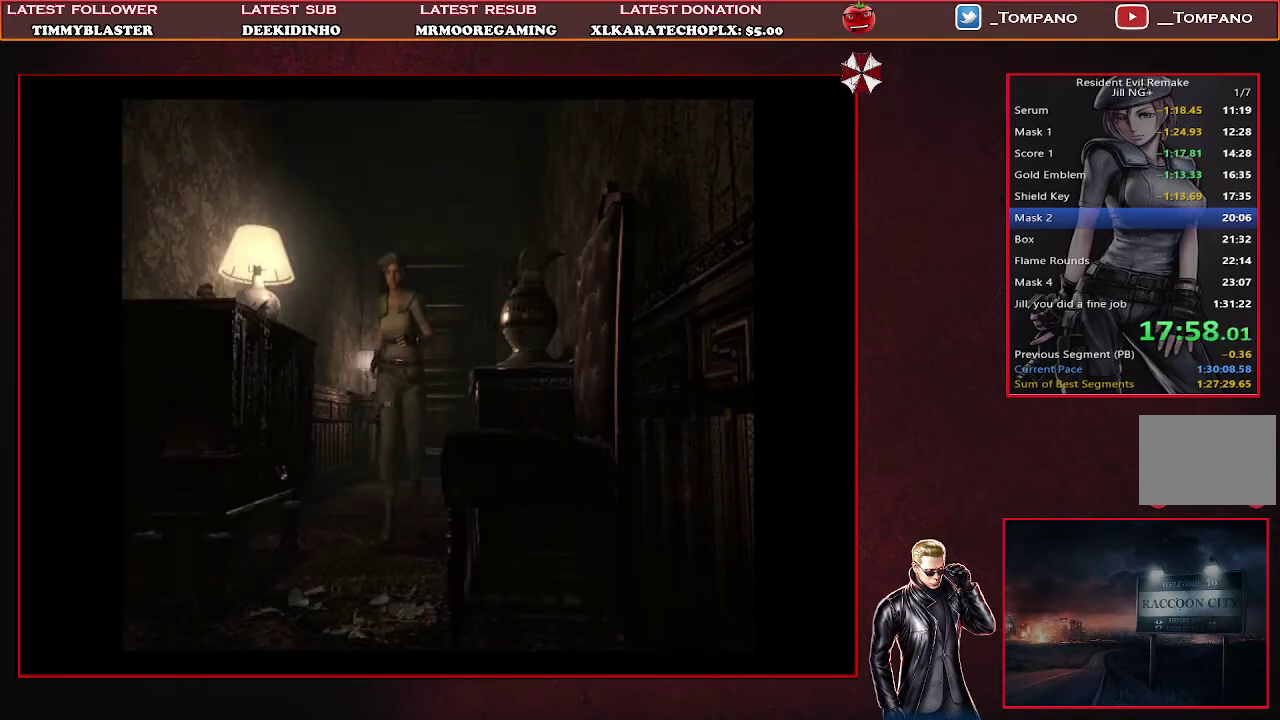
{"buttons": ["CROSS", "SQUARE", "DPAD_UP"], "left_stick": "center", "events": [[200, "DPAD_RIGHT", "down"], [467, "DPAD_RIGHT", "up"], [500, "CROSS", "down"]]}
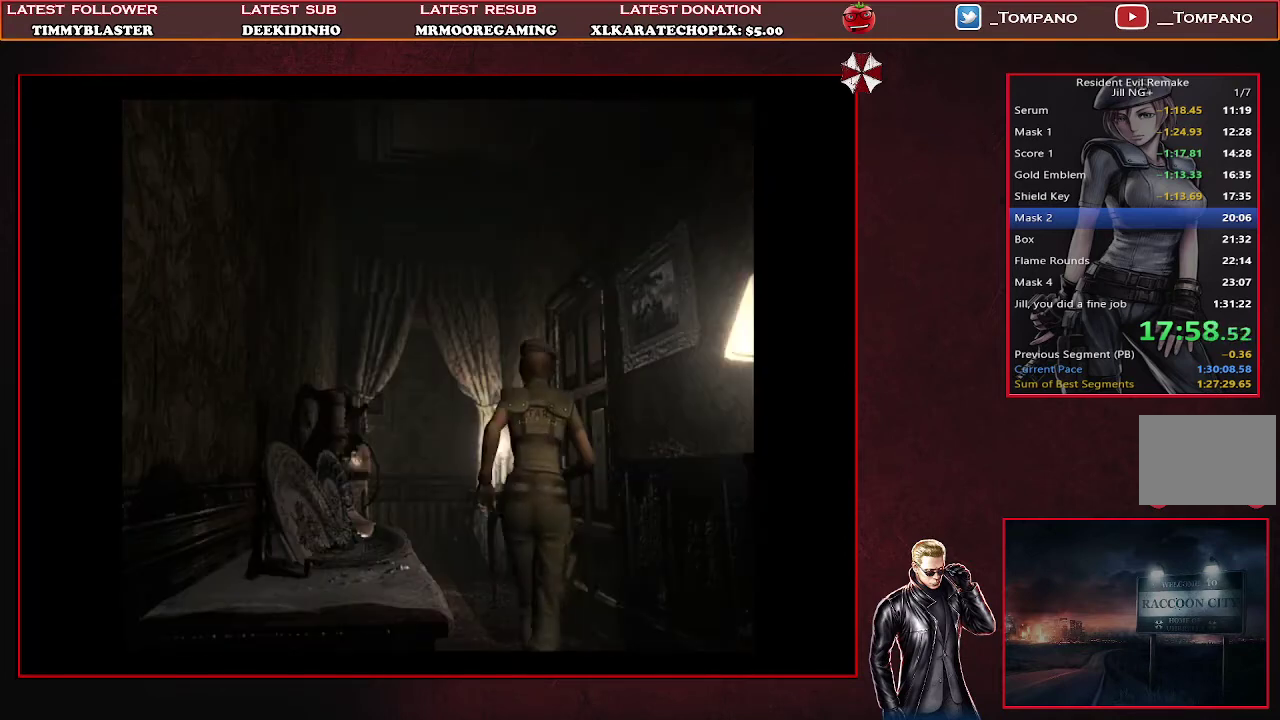
{"buttons": ["CROSS", "SQUARE", "DPAD_UP"], "left_stick": "center", "events": []}
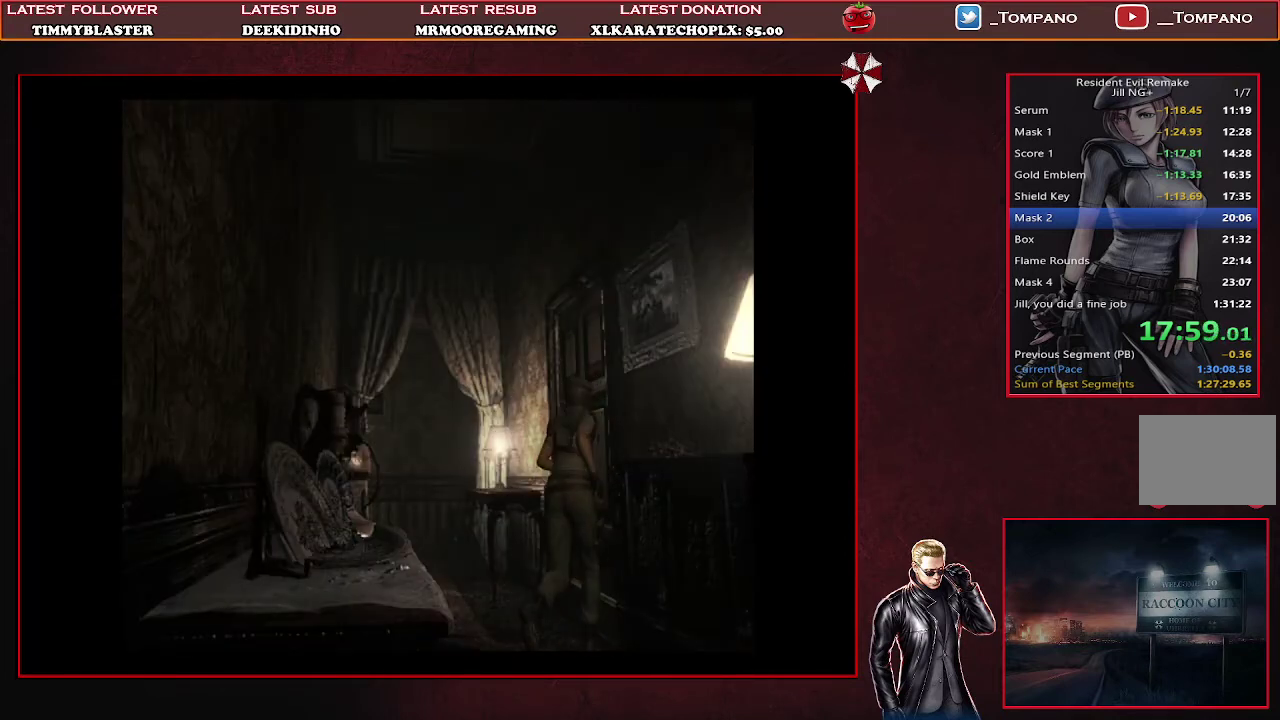
{"buttons": [], "left_stick": "center", "events": [[167, "DPAD_UP", "up"], [200, "CROSS", "up"], [233, "SQUARE", "up"]]}
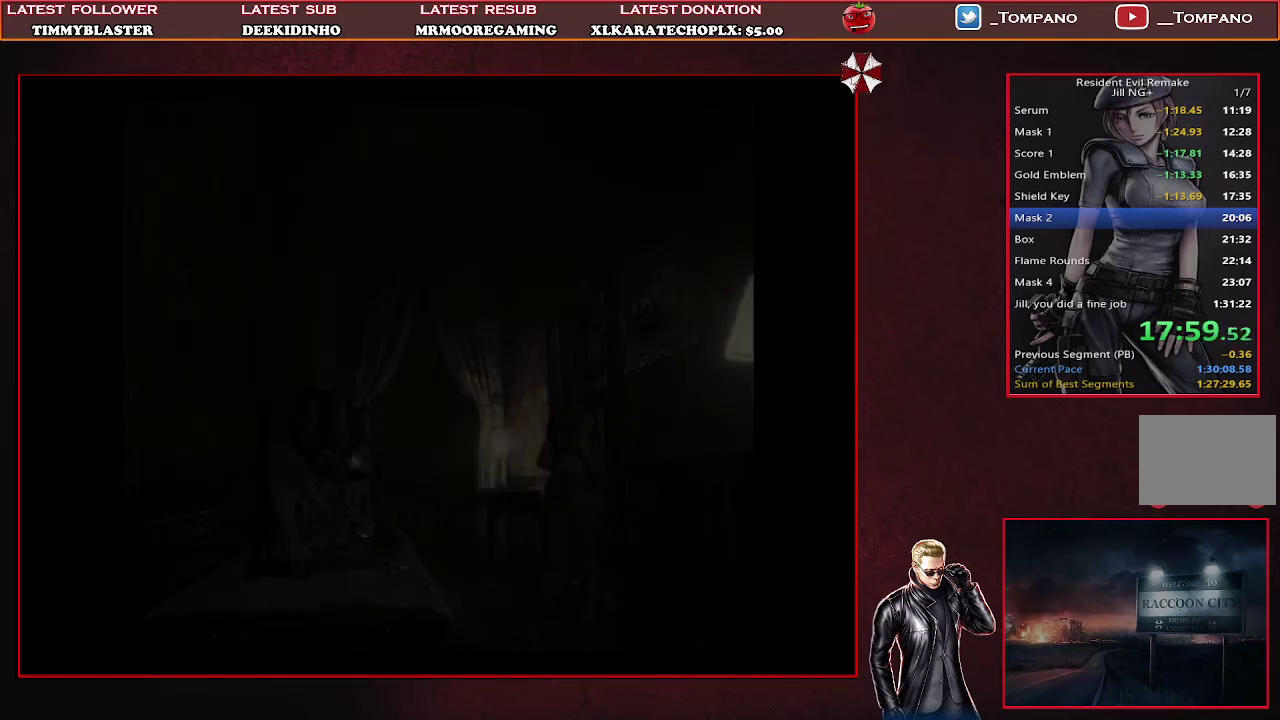
{"buttons": [], "left_stick": "center", "events": []}
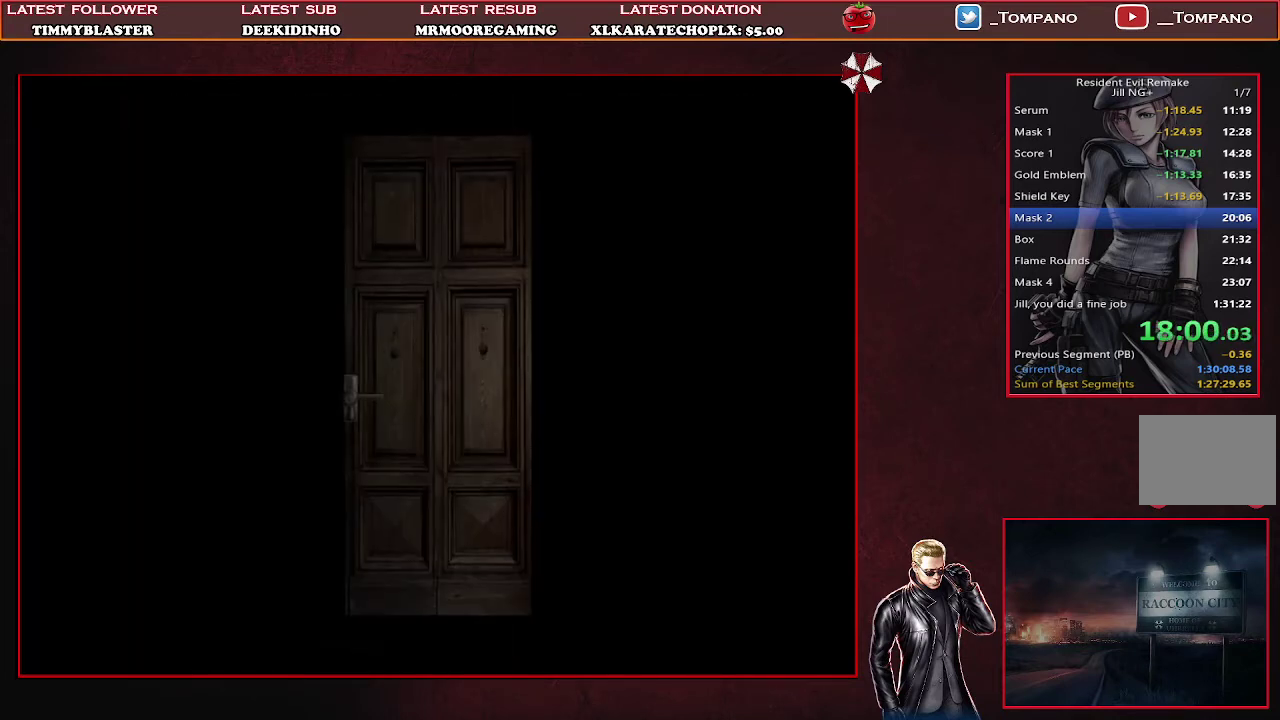
{"buttons": [], "left_stick": "center", "events": []}
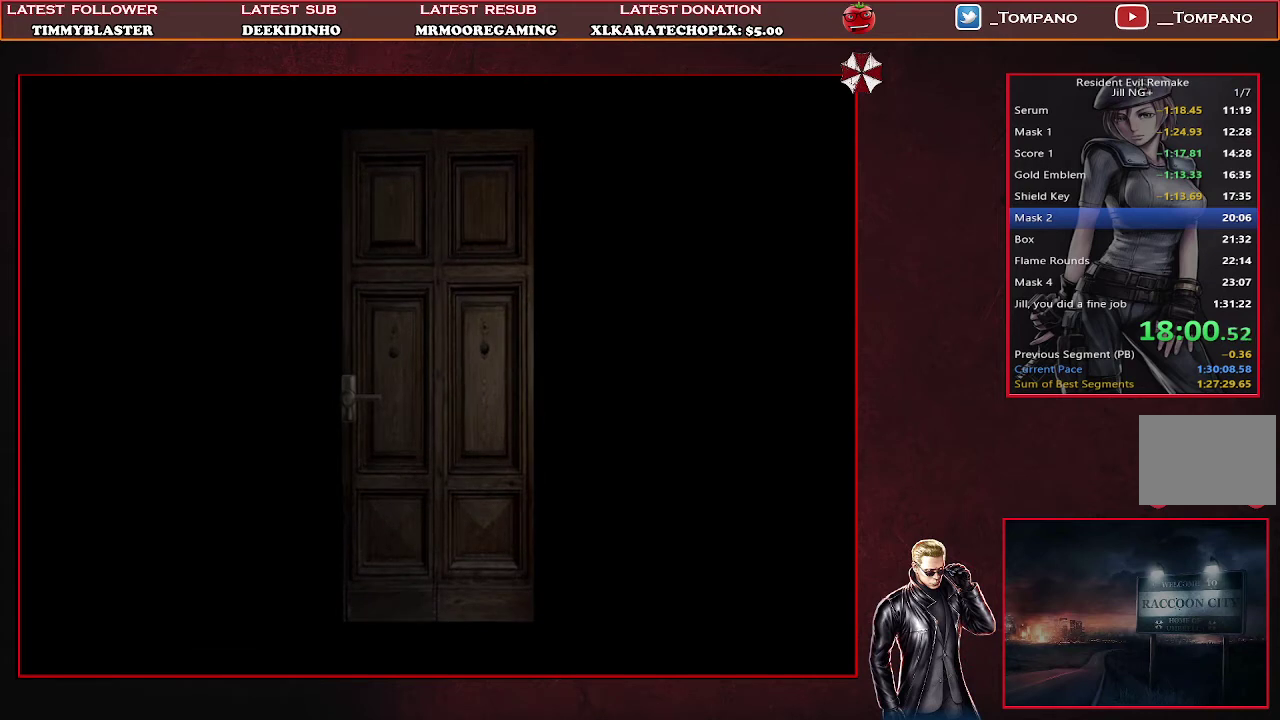
{"buttons": [], "left_stick": "center", "events": []}
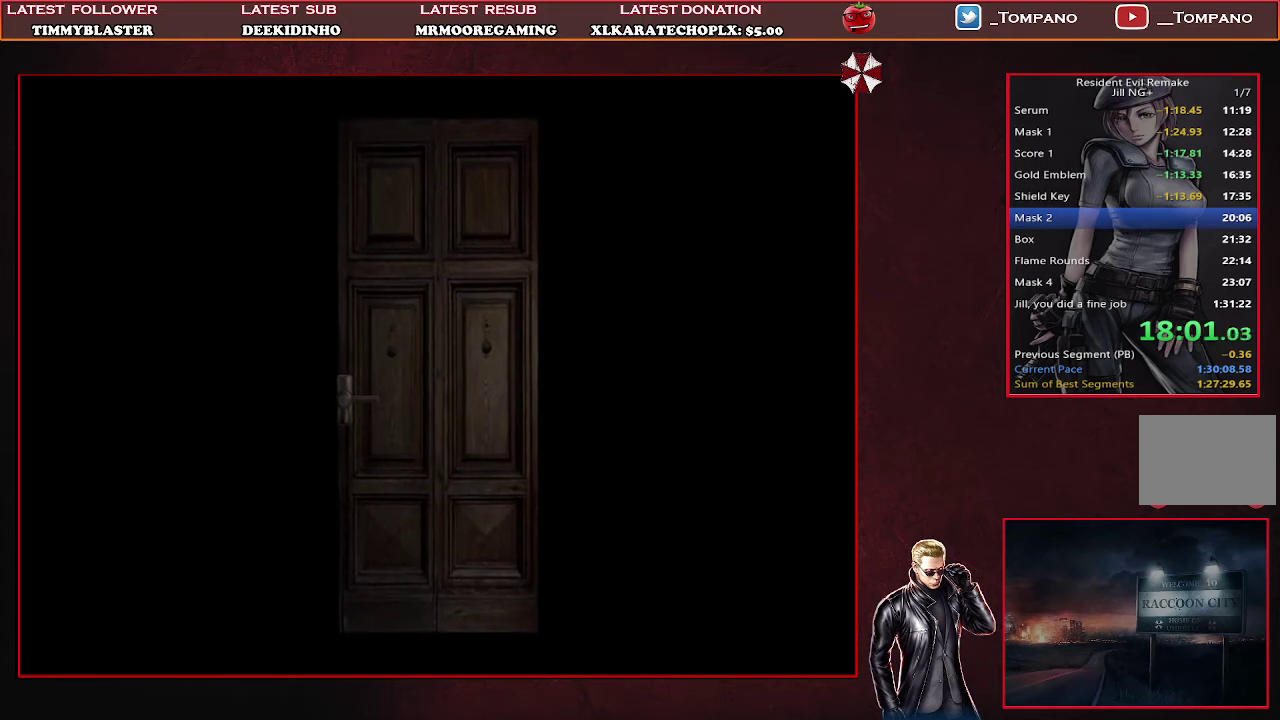
{"buttons": [], "left_stick": "center", "events": []}
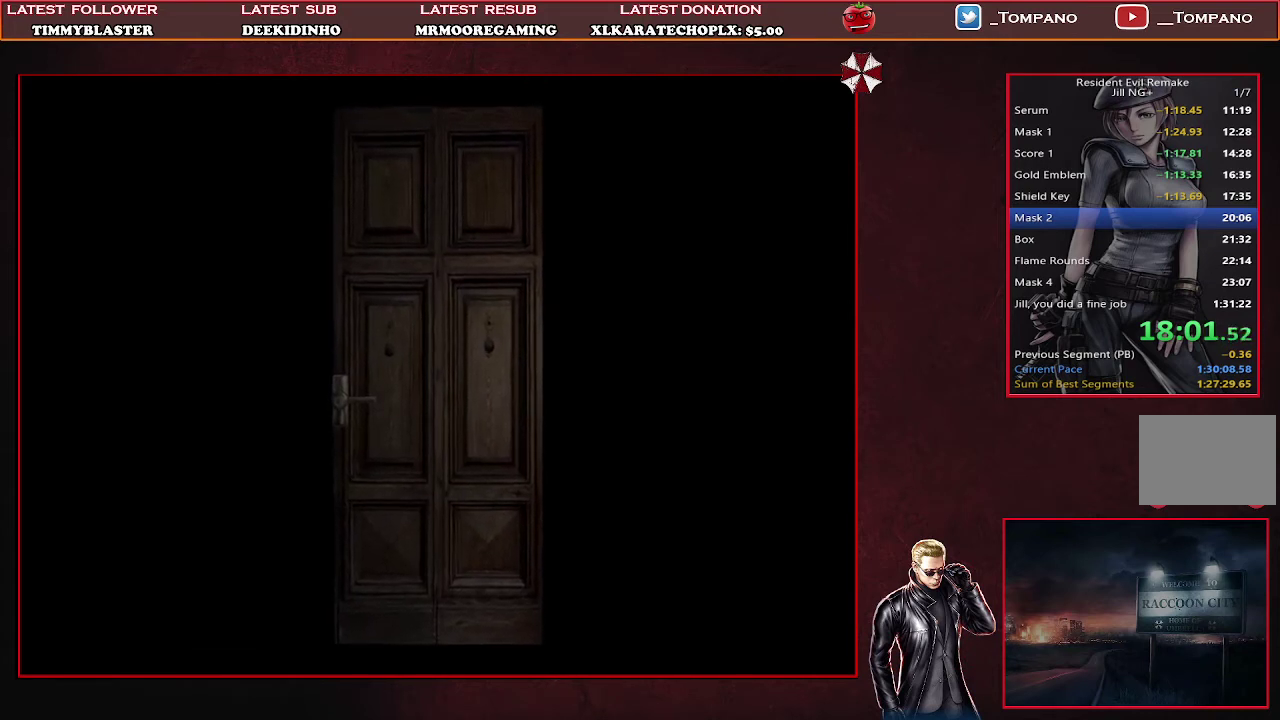
{"buttons": [], "left_stick": "center", "events": []}
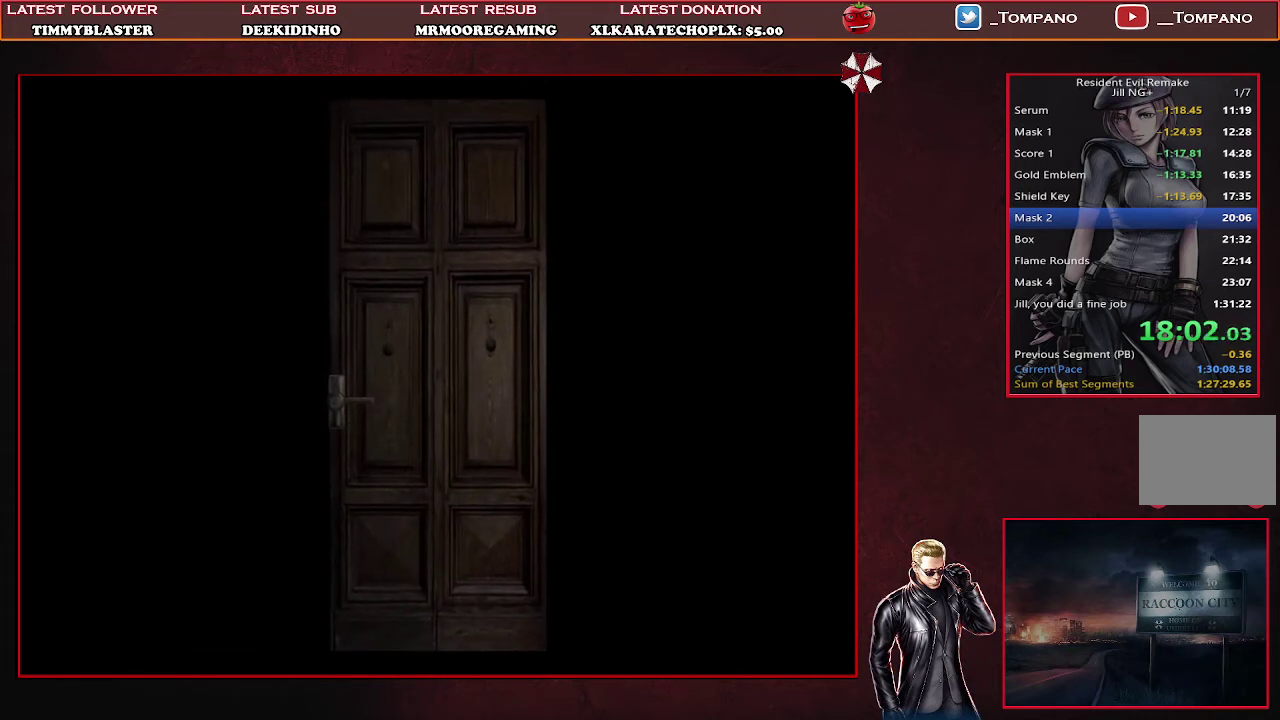
{"buttons": [], "left_stick": "center", "events": []}
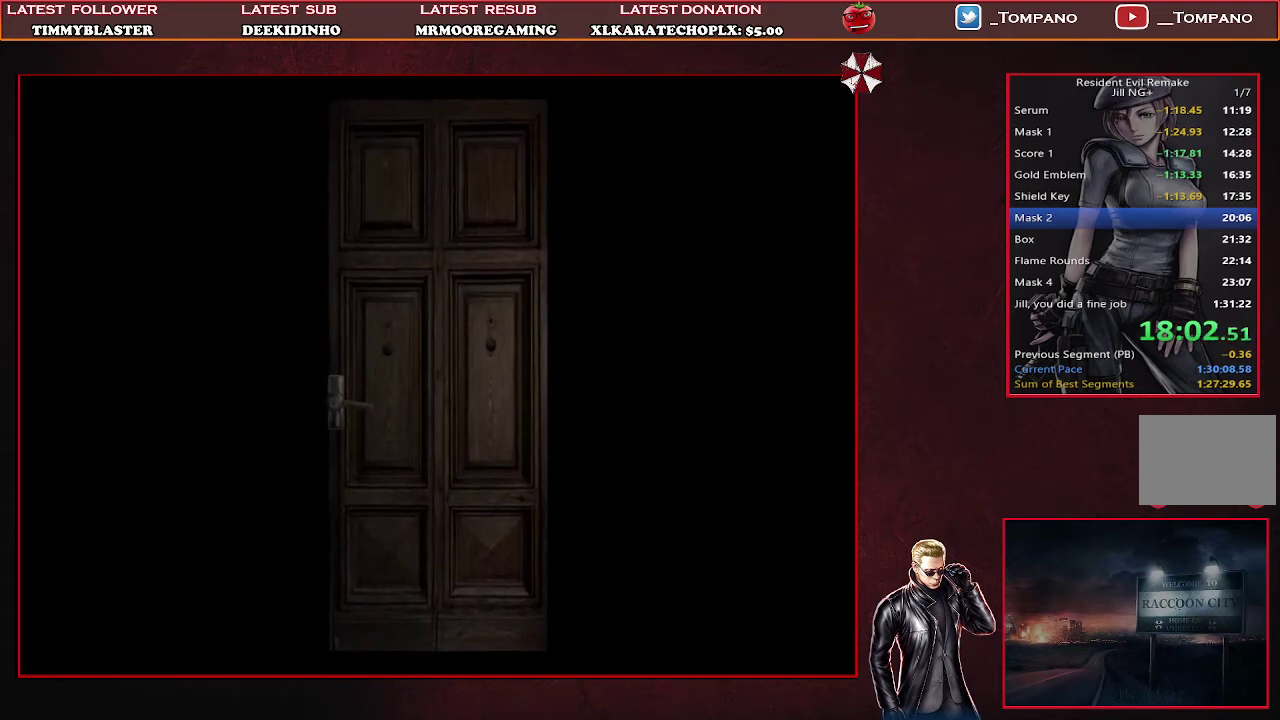
{"buttons": ["SQUARE", "DPAD_UP"], "left_stick": "center", "events": [[167, "DPAD_UP", "down"], [267, "SQUARE", "down"]]}
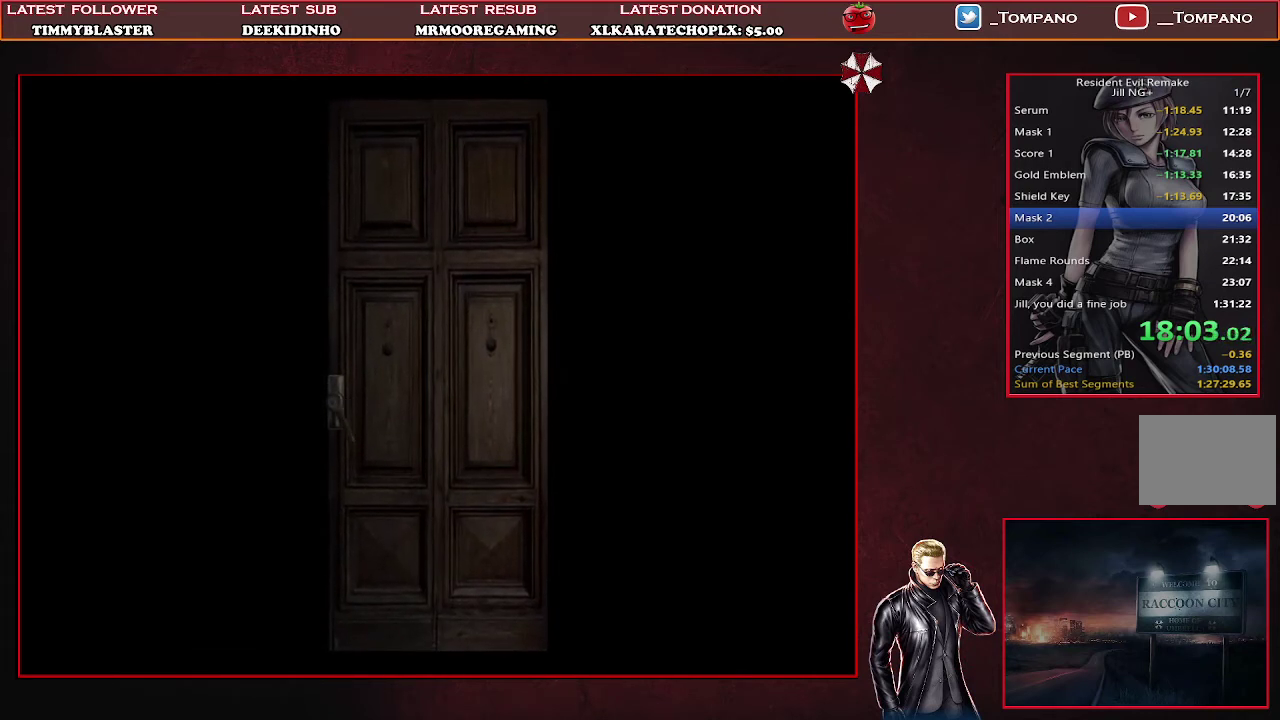
{"buttons": ["SQUARE", "DPAD_UP"], "left_stick": "center", "events": []}
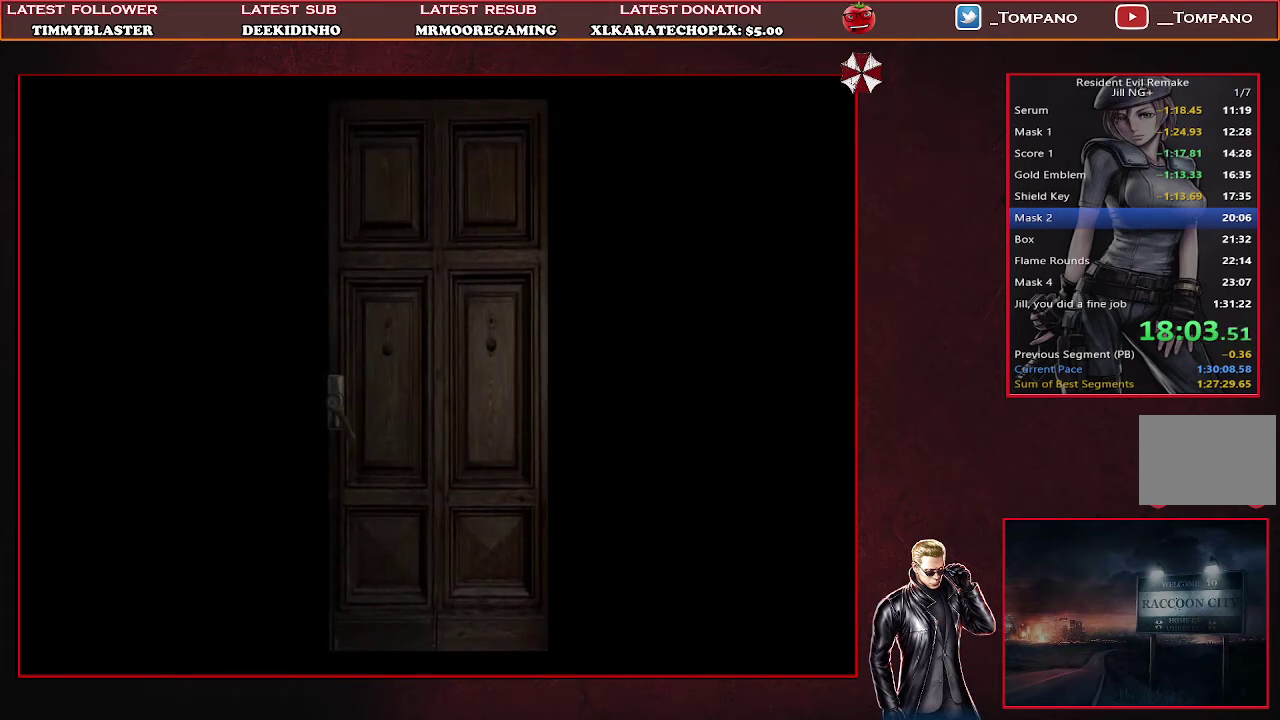
{"buttons": ["SQUARE", "DPAD_UP"], "left_stick": "center", "events": []}
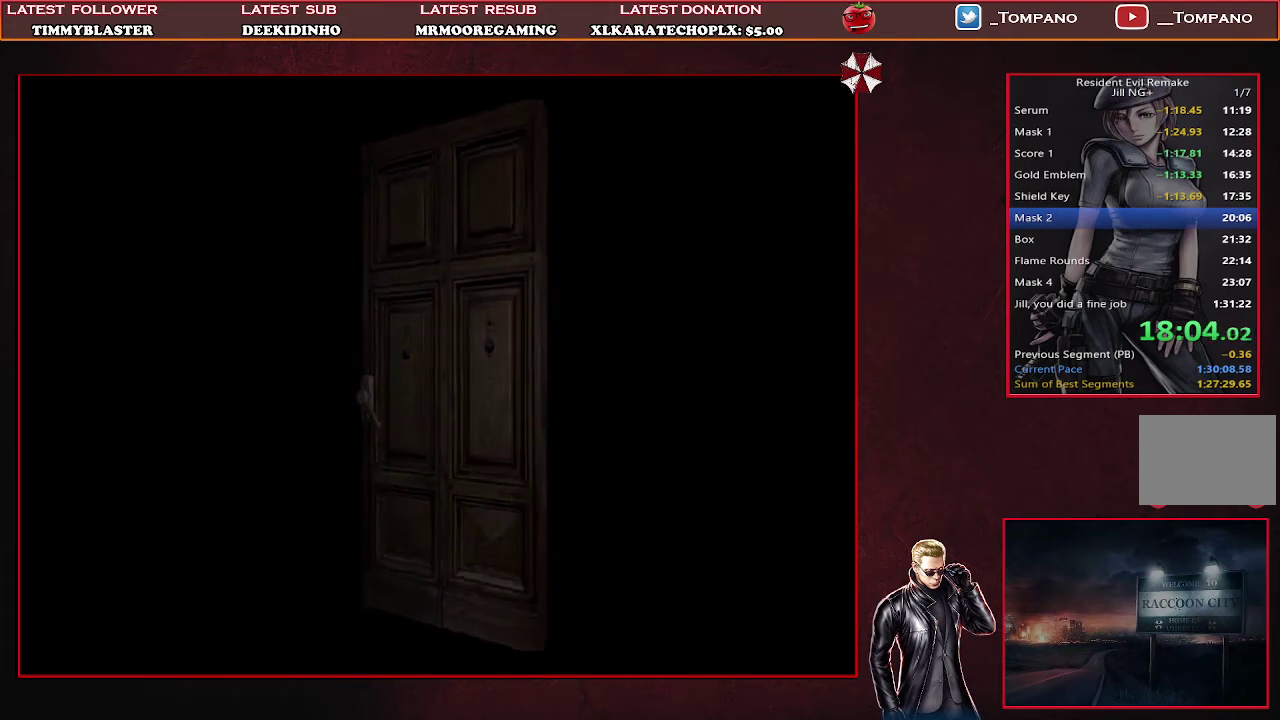
{"buttons": ["SQUARE", "DPAD_UP"], "left_stick": "center", "events": []}
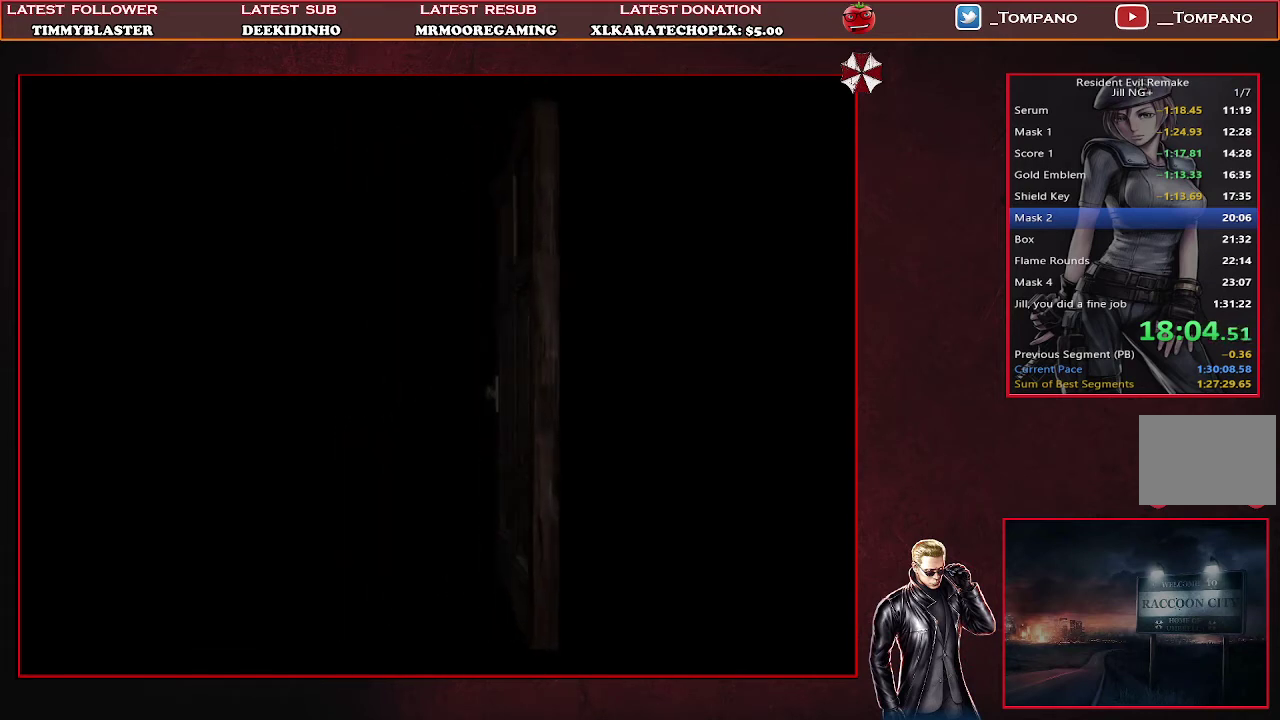
{"buttons": ["SQUARE", "DPAD_UP"], "left_stick": "center", "events": []}
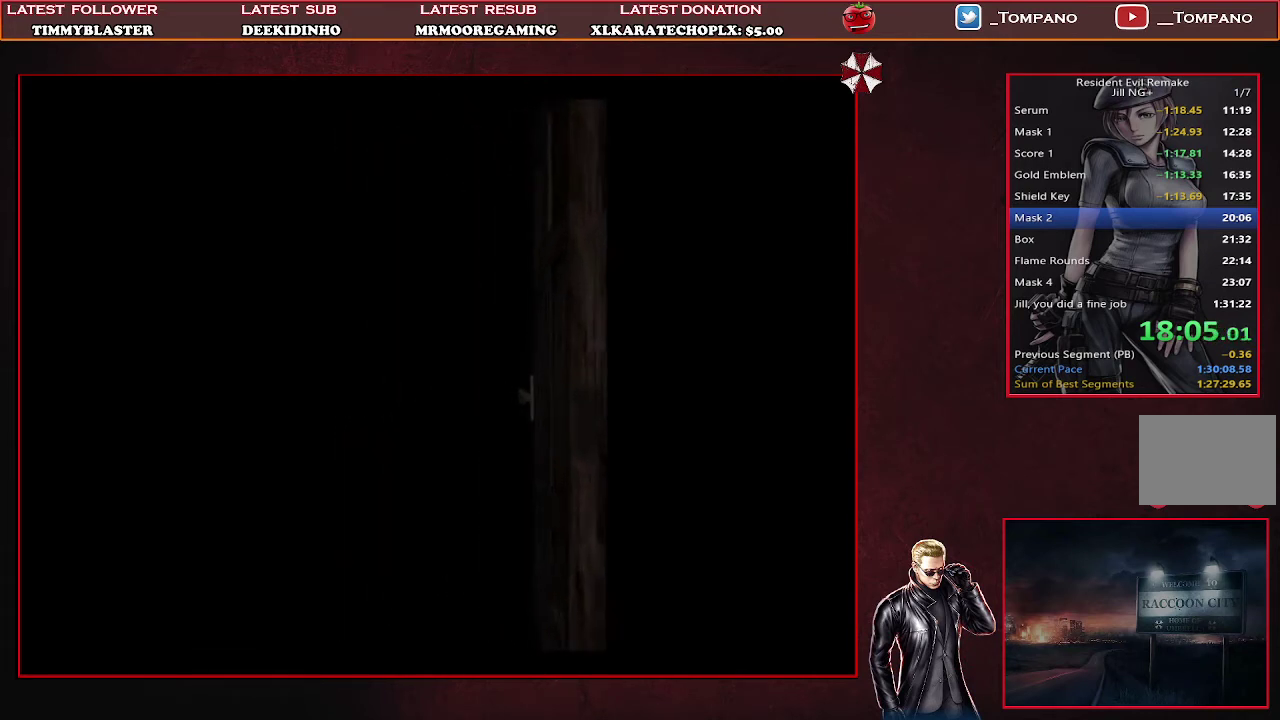
{"buttons": ["SQUARE", "DPAD_UP"], "left_stick": "center", "events": []}
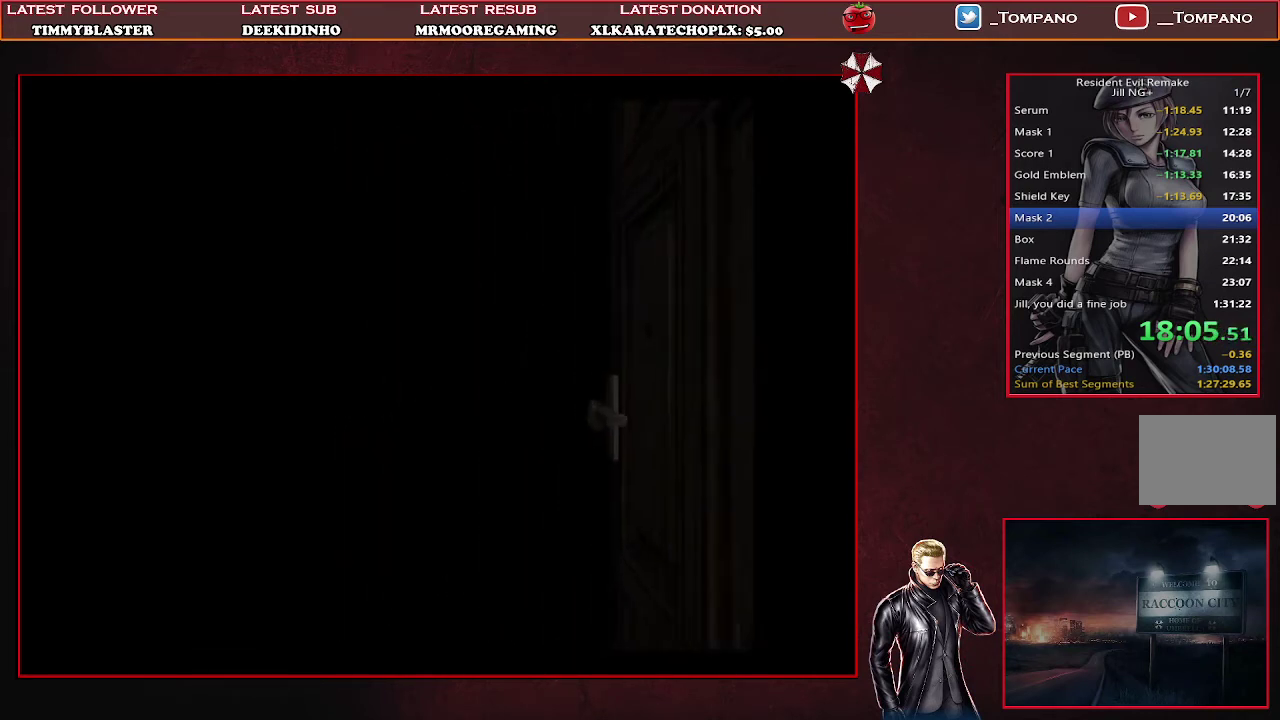
{"buttons": ["SQUARE", "DPAD_UP"], "left_stick": "center", "events": []}
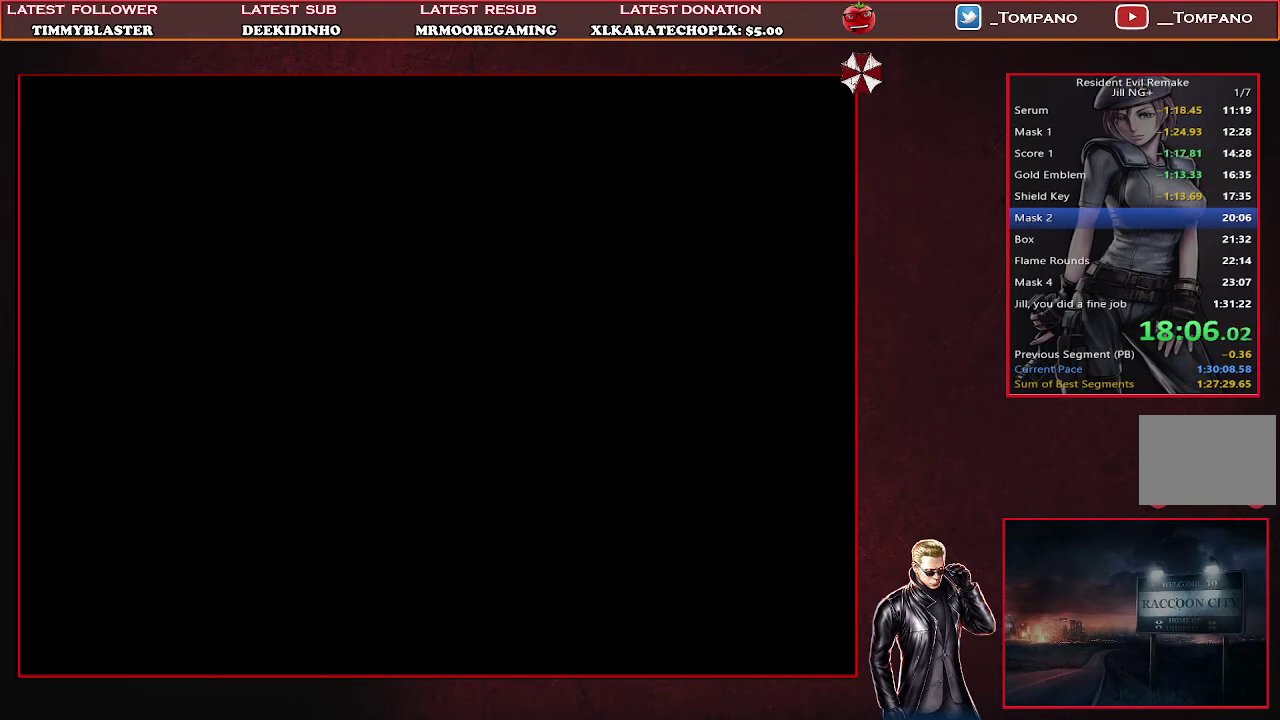
{"buttons": ["SQUARE", "DPAD_UP"], "left_stick": "center", "events": []}
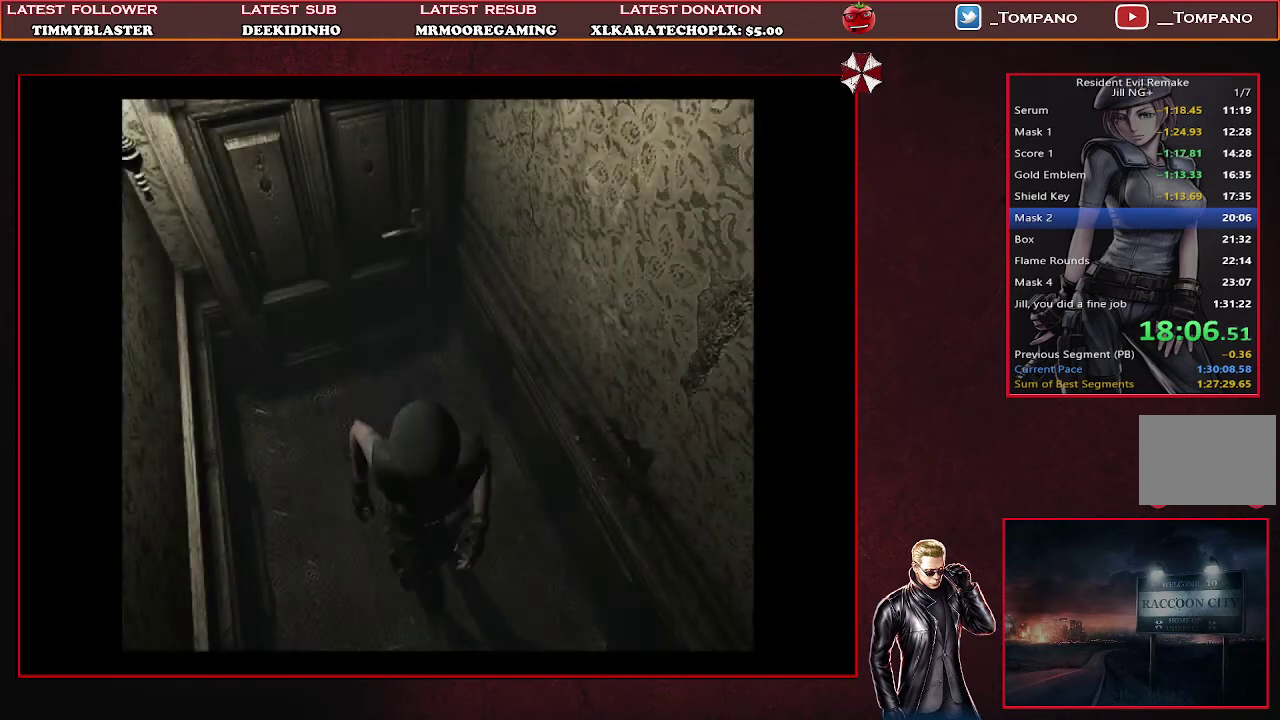
{"buttons": ["SQUARE", "DPAD_UP", "DPAD_LEFT"], "left_stick": "center", "events": [[433, "DPAD_LEFT", "down"]]}
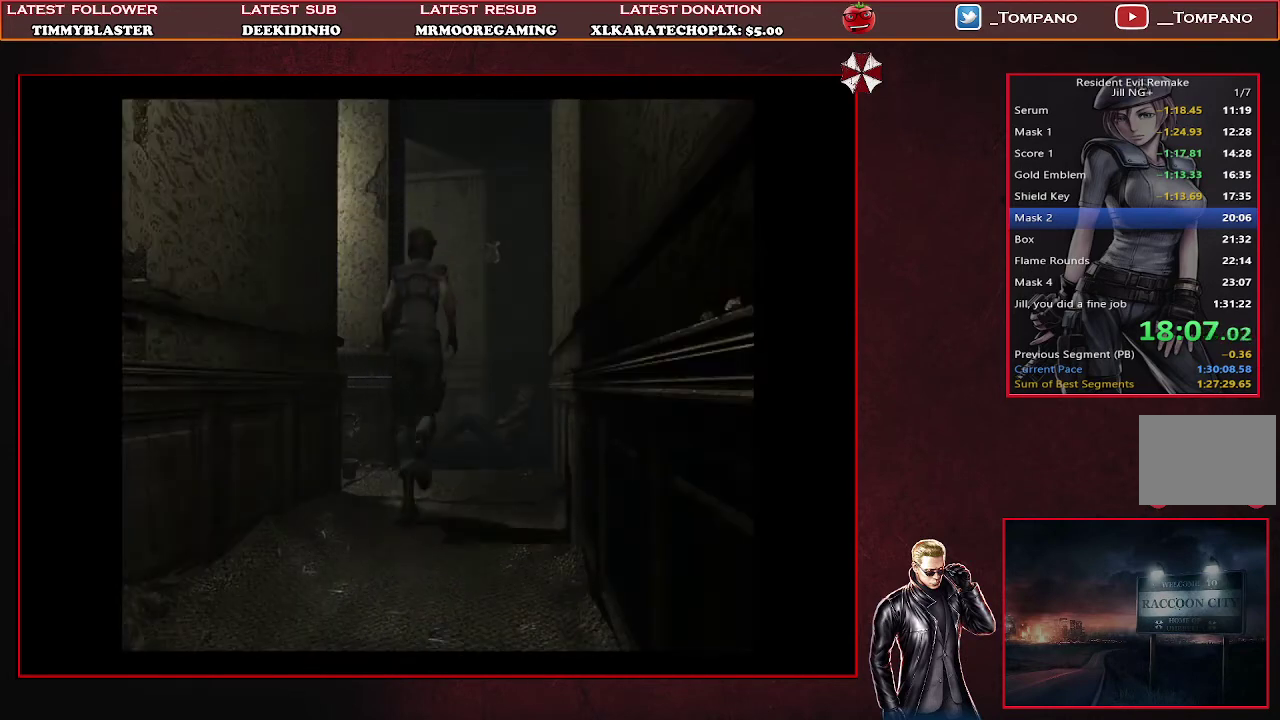
{"buttons": ["SQUARE", "DPAD_UP", "DPAD_RIGHT"], "left_stick": "center", "events": [[433, "DPAD_LEFT", "up"], [500, "DPAD_RIGHT", "down"]]}
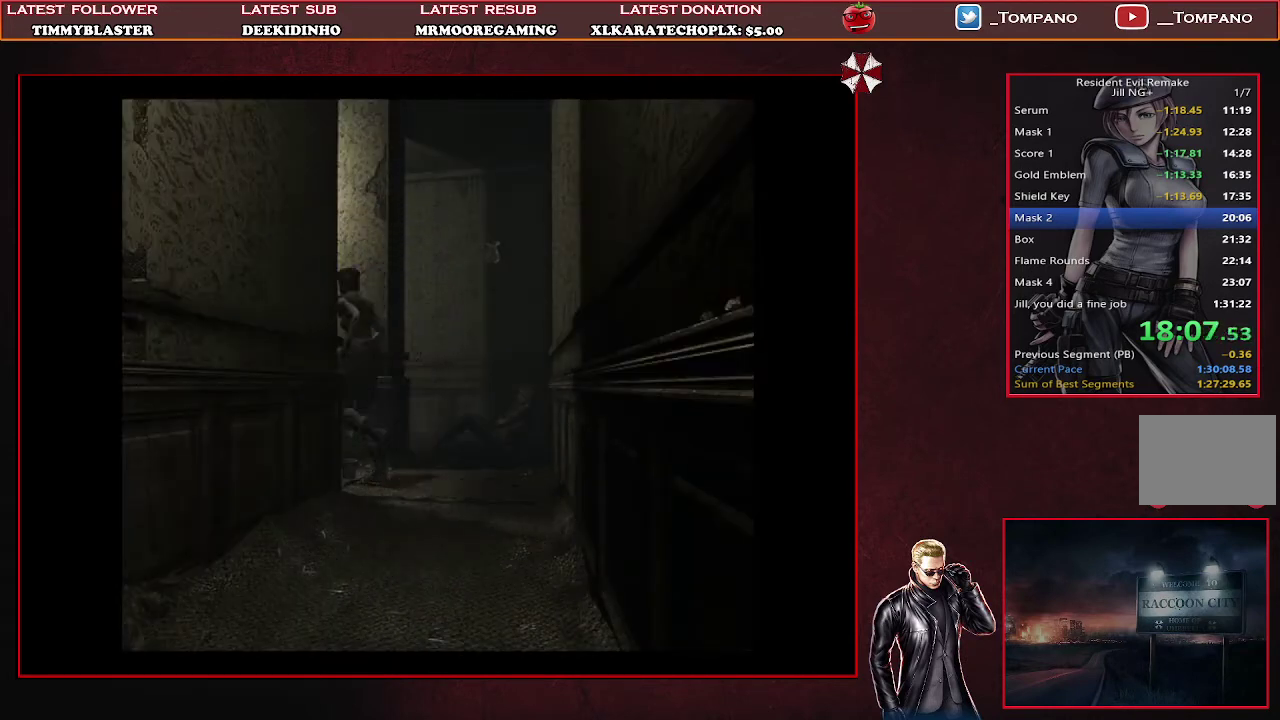
{"buttons": ["SQUARE", "DPAD_UP"], "left_stick": "center", "events": [[467, "DPAD_RIGHT", "up"]]}
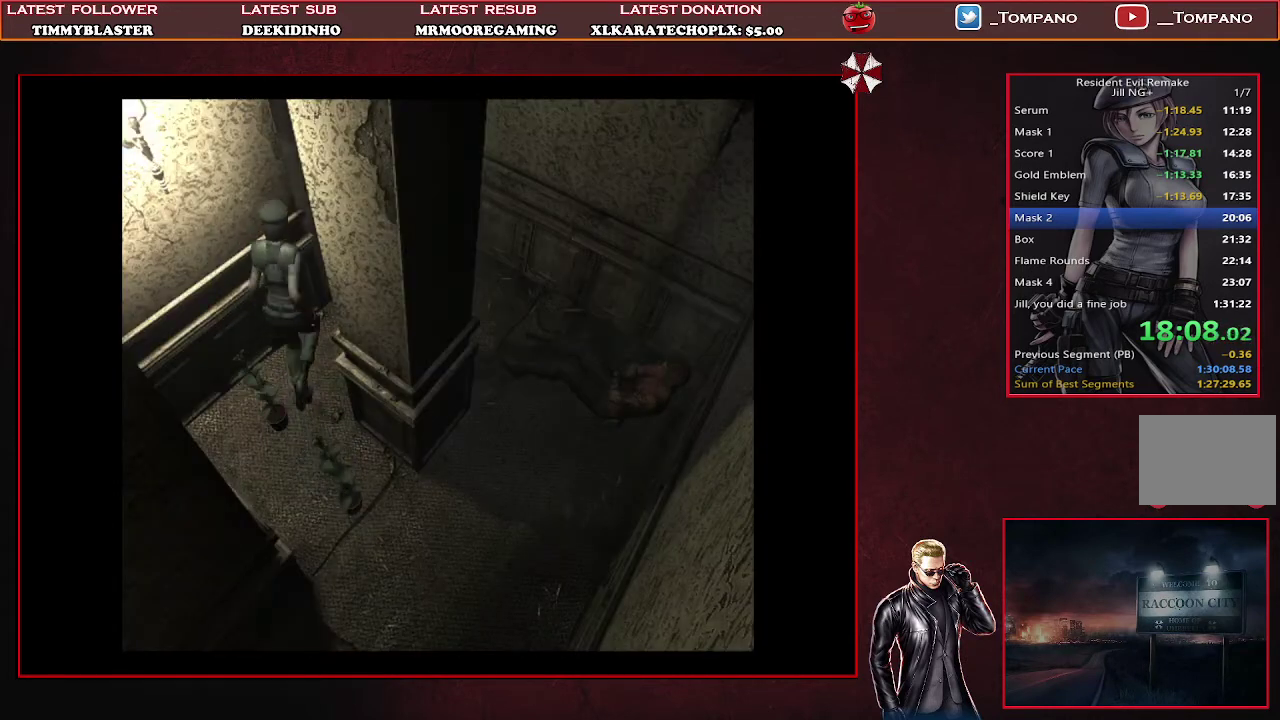
{"buttons": ["CROSS", "SQUARE", "DPAD_UP", "DPAD_LEFT"], "left_stick": "center", "events": [[67, "DPAD_LEFT", "down"], [467, "CROSS", "down"]]}
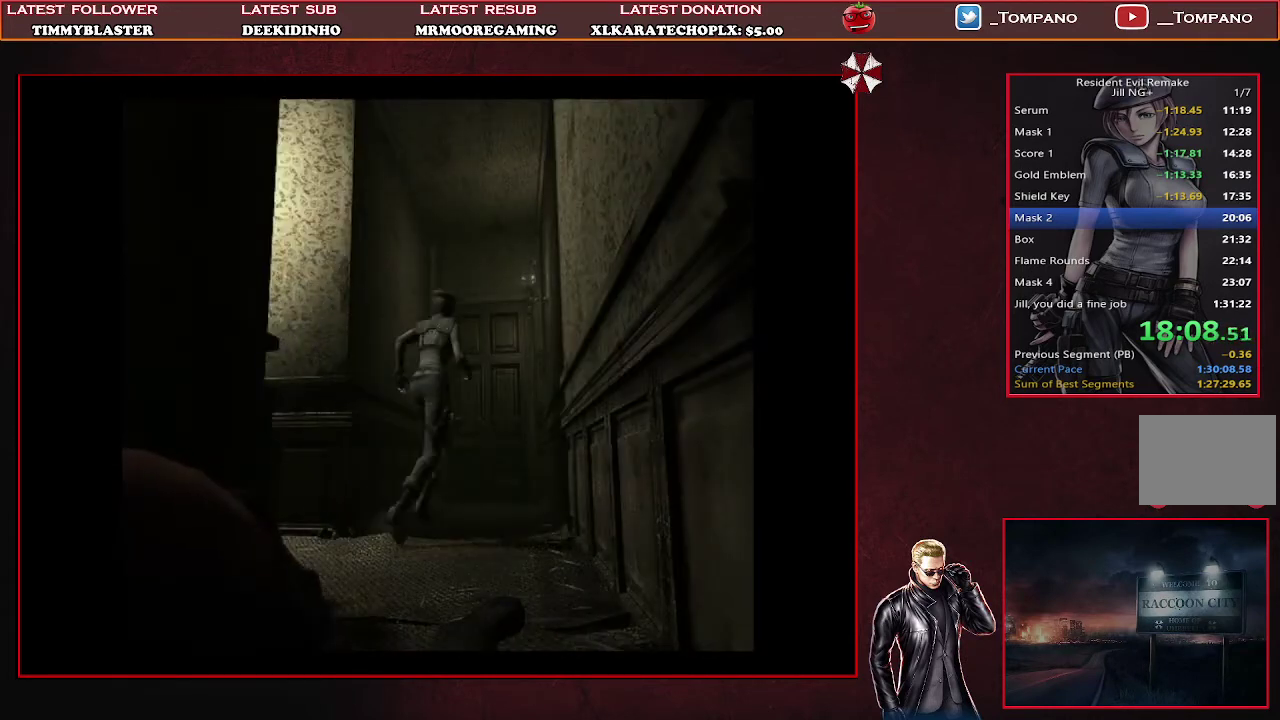
{"buttons": ["CROSS", "SQUARE", "DPAD_UP", "DPAD_RIGHT"], "left_stick": "center", "events": [[133, "DPAD_LEFT", "up"], [367, "DPAD_RIGHT", "down"]]}
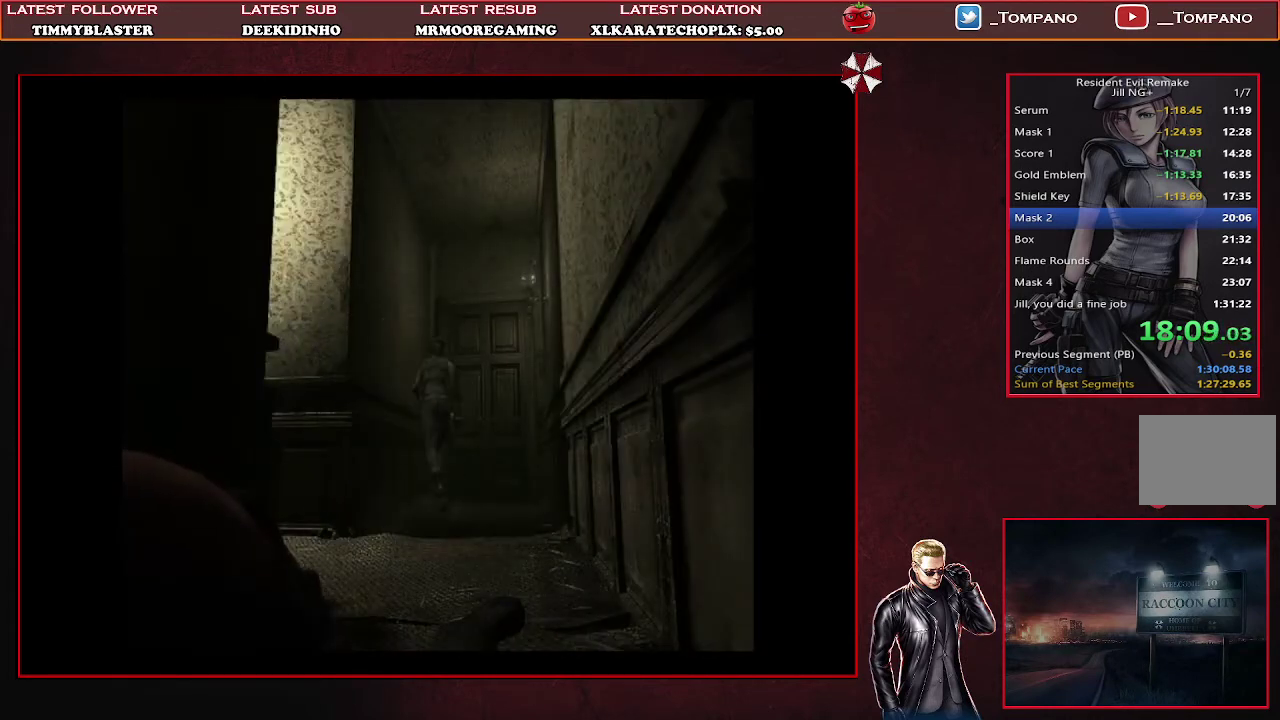
{"buttons": ["CROSS", "SQUARE", "DPAD_UP"], "left_stick": "center", "events": [[67, "DPAD_RIGHT", "up"]]}
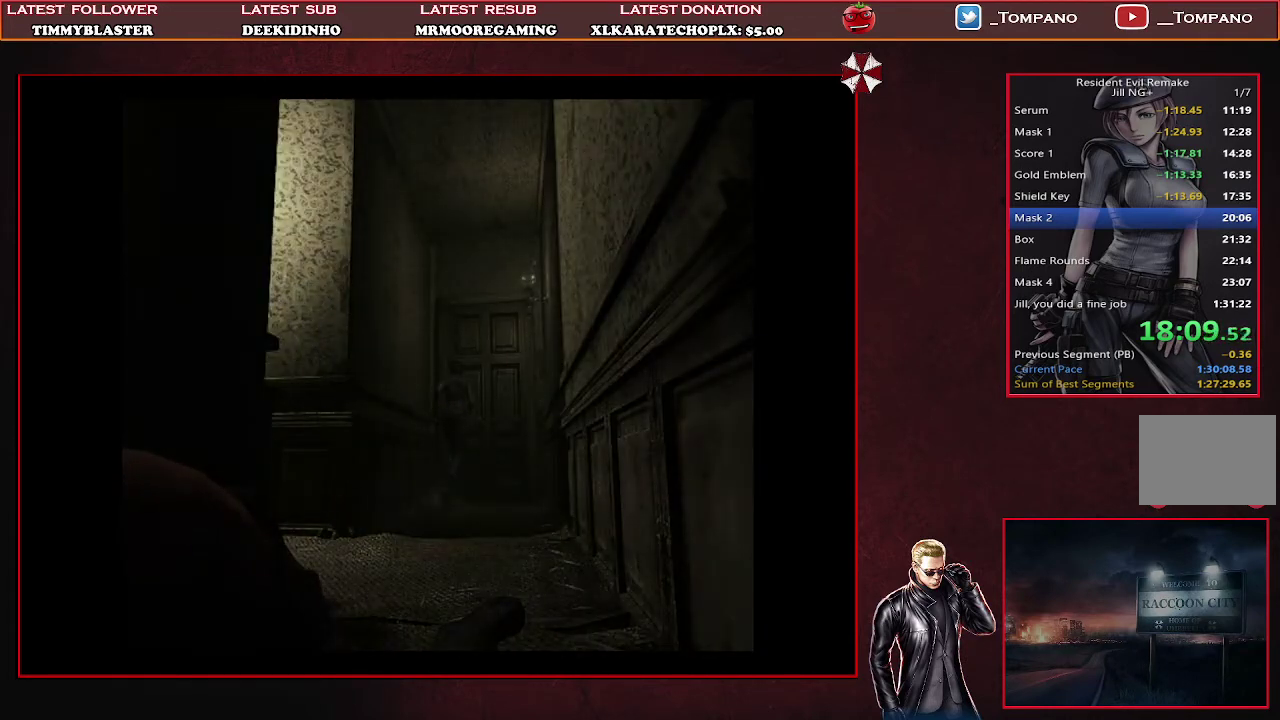
{"buttons": [], "left_stick": "center", "events": [[167, "CROSS", "up"], [167, "DPAD_UP", "up"], [233, "SQUARE", "up"]]}